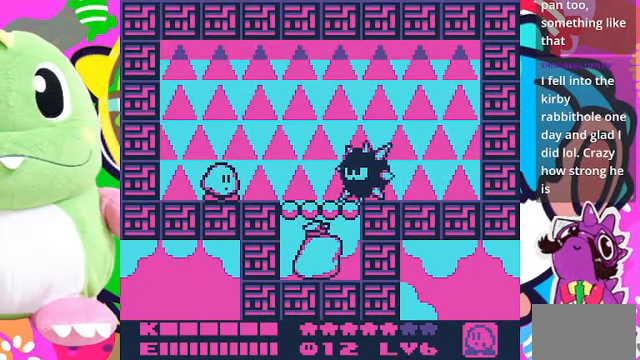
Gameplay with a controller (PlayStation layout); each line is a JSON object with the inputs held at the frame after it. "events" lists button and stick changes between this image and that frame as [ms after this image, input, new state], when the widget could be followed in between. Not read: L3 R3.
{"buttons": ["CROSS", "DPAD_RIGHT"], "left_stick": "center", "right_stick": "center", "events": [[267, "DPAD_RIGHT", "down"], [367, "CROSS", "down"]]}
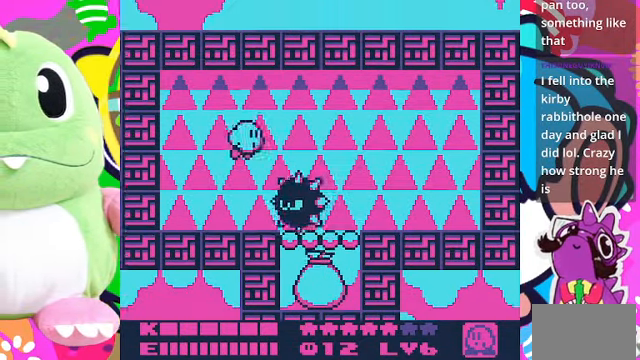
{"buttons": ["DPAD_RIGHT"], "left_stick": "center", "right_stick": "center", "events": [[367, "CROSS", "up"]]}
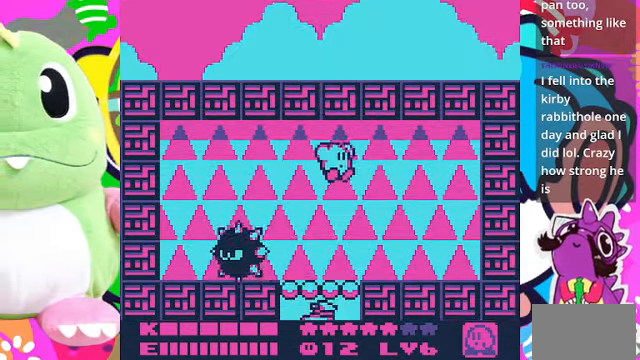
{"buttons": [], "left_stick": "center", "right_stick": "center", "events": [[433, "DPAD_RIGHT", "up"]]}
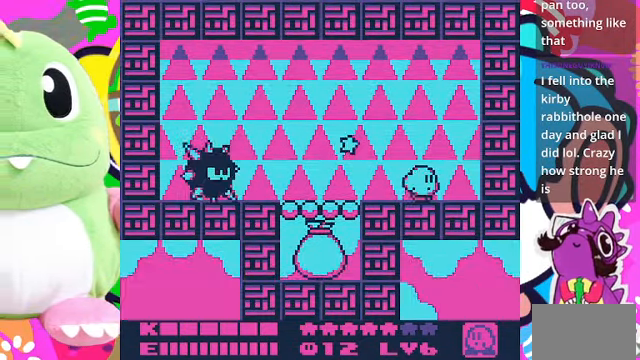
{"buttons": [], "left_stick": "center", "right_stick": "center", "events": [[167, "DPAD_LEFT", "down"], [300, "DPAD_LEFT", "up"]]}
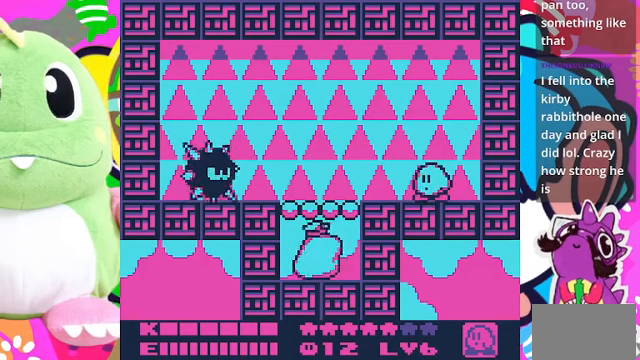
{"buttons": [], "left_stick": "center", "right_stick": "center", "events": []}
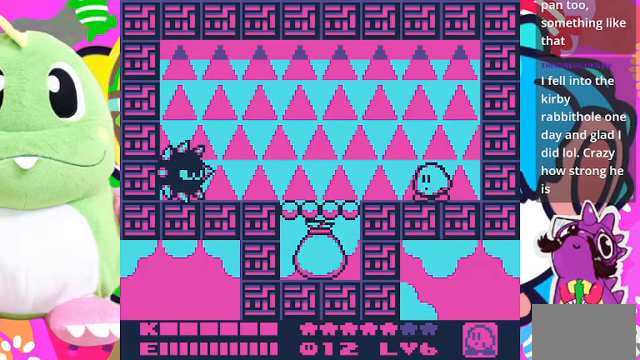
{"buttons": ["CROSS", "DPAD_LEFT"], "left_stick": "center", "right_stick": "center", "events": [[333, "DPAD_LEFT", "down"], [433, "CROSS", "down"]]}
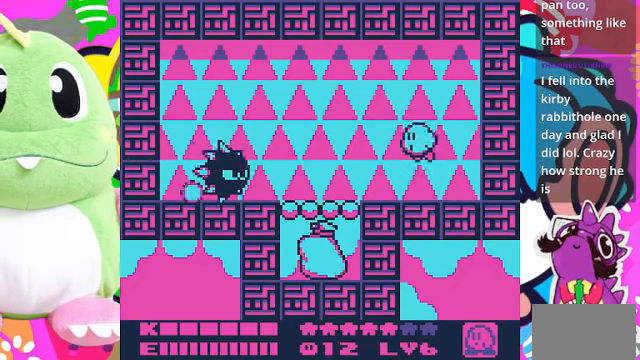
{"buttons": [], "left_stick": "center", "right_stick": "center", "events": [[433, "CROSS", "up"], [466, "DPAD_LEFT", "up"]]}
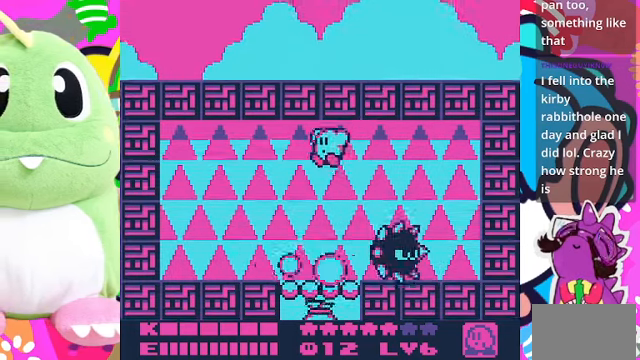
{"buttons": ["SQUARE"], "left_stick": "center", "right_stick": "center", "events": [[166, "DPAD_RIGHT", "down"], [333, "DPAD_RIGHT", "up"], [500, "SQUARE", "down"]]}
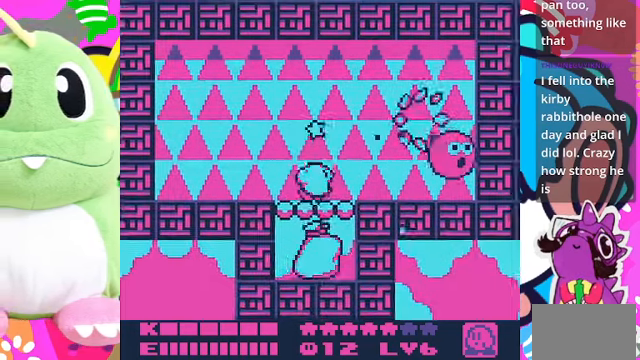
{"buttons": [], "left_stick": "center", "right_stick": "center", "events": [[500, "SQUARE", "up"]]}
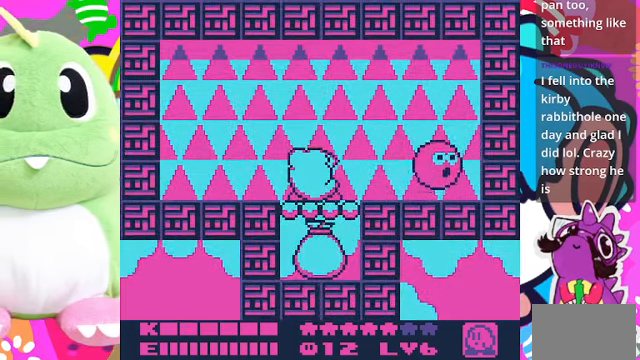
{"buttons": [], "left_stick": "center", "right_stick": "center", "events": [[133, "SQUARE", "down"], [366, "SQUARE", "up"]]}
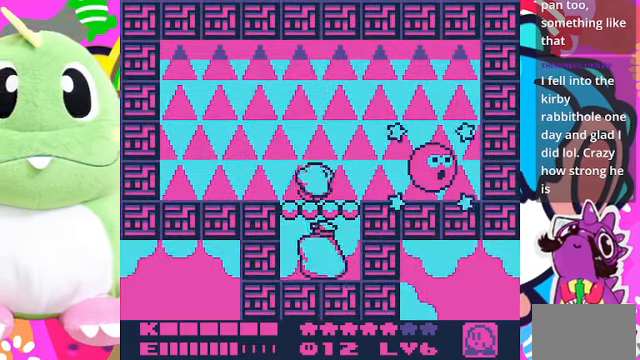
{"buttons": ["DPAD_LEFT"], "left_stick": "center", "right_stick": "center", "events": [[233, "DPAD_LEFT", "down"]]}
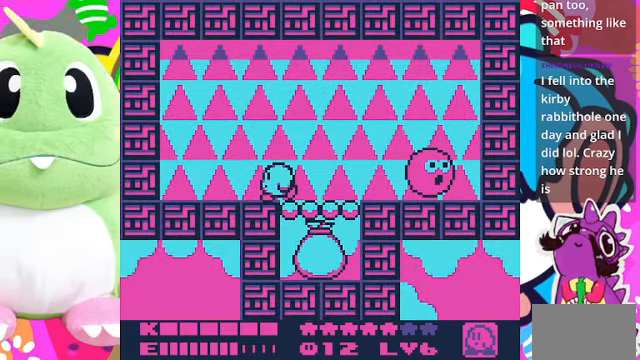
{"buttons": ["DPAD_RIGHT"], "left_stick": "center", "right_stick": "center", "events": [[133, "DPAD_LEFT", "up"], [466, "DPAD_RIGHT", "down"]]}
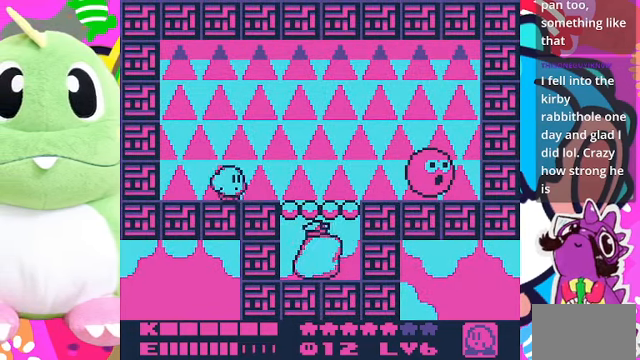
{"buttons": [], "left_stick": "center", "right_stick": "center", "events": [[66, "DPAD_RIGHT", "up"]]}
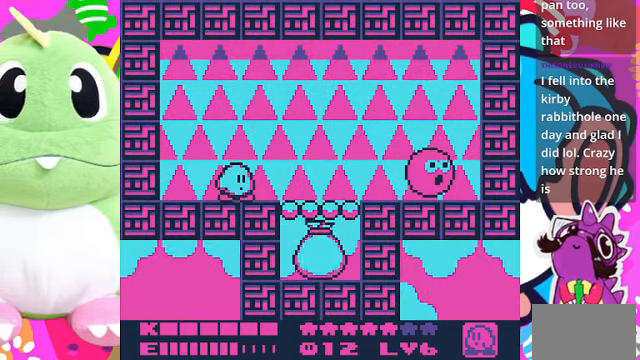
{"buttons": [], "left_stick": "center", "right_stick": "center", "events": []}
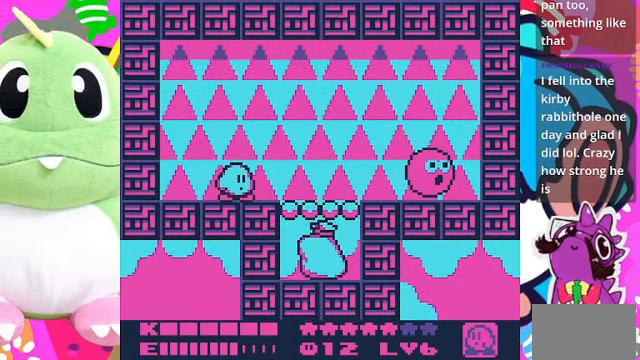
{"buttons": [], "left_stick": "center", "right_stick": "center", "events": []}
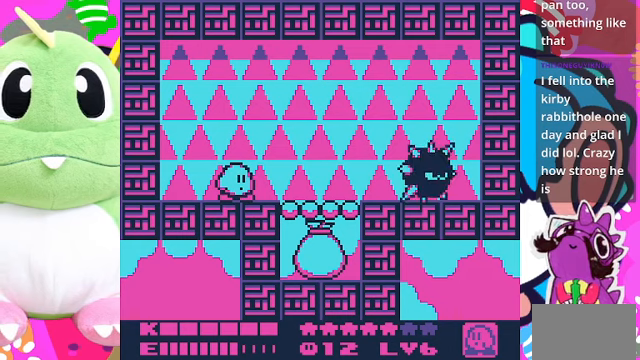
{"buttons": [], "left_stick": "center", "right_stick": "center", "events": []}
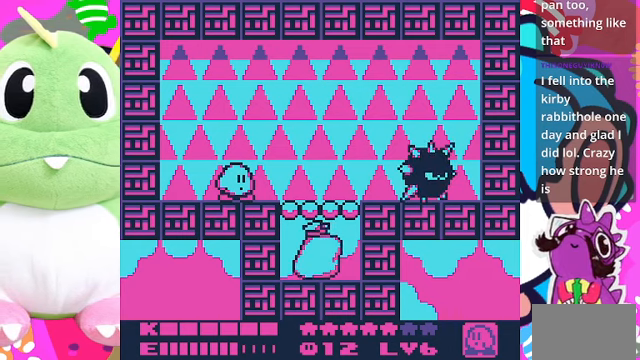
{"buttons": [], "left_stick": "center", "right_stick": "center", "events": []}
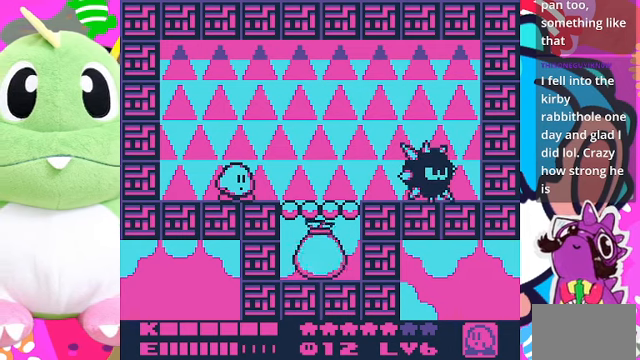
{"buttons": [], "left_stick": "center", "right_stick": "center", "events": []}
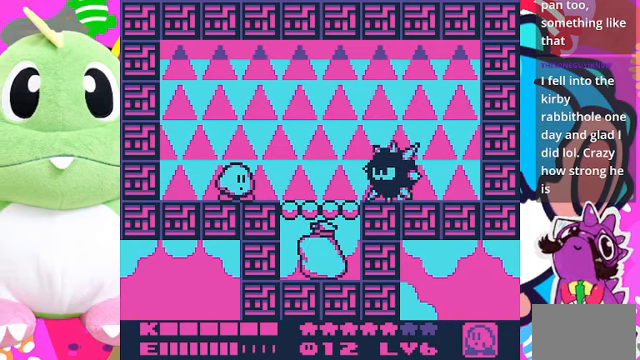
{"buttons": [], "left_stick": "center", "right_stick": "center", "events": []}
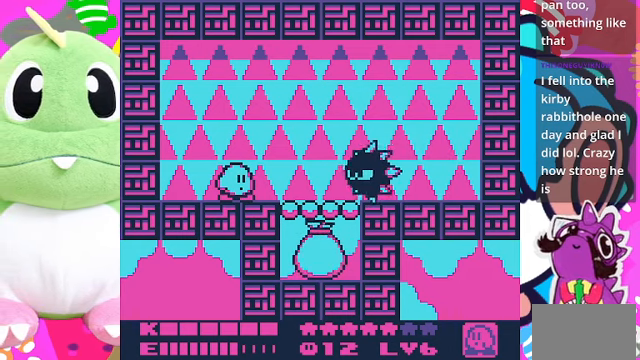
{"buttons": [], "left_stick": "center", "right_stick": "center", "events": []}
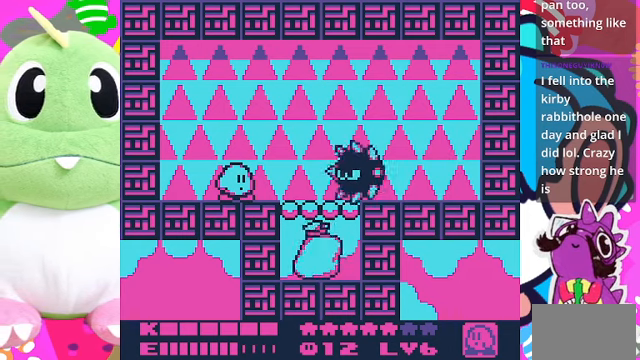
{"buttons": ["CROSS"], "left_stick": "center", "right_stick": "center", "events": [[134, "CROSS", "down"], [300, "DPAD_RIGHT", "down"], [434, "DPAD_RIGHT", "up"]]}
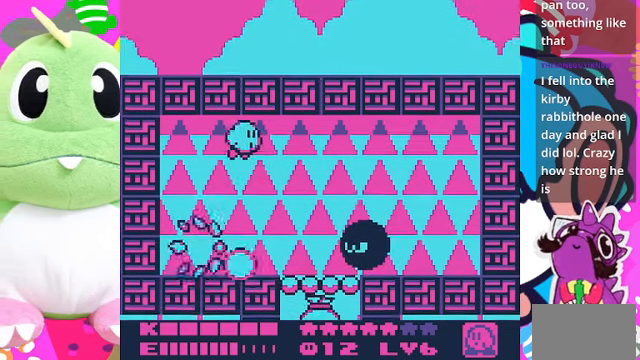
{"buttons": ["SQUARE"], "left_stick": "center", "right_stick": "center", "events": [[100, "CROSS", "up"], [200, "DPAD_LEFT", "down"], [334, "DPAD_LEFT", "up"], [367, "SQUARE", "down"]]}
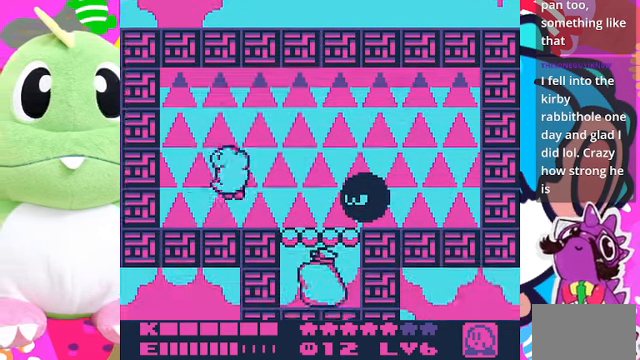
{"buttons": ["SQUARE"], "left_stick": "center", "right_stick": "center", "events": [[234, "SQUARE", "up"], [334, "DPAD_RIGHT", "down"], [434, "DPAD_RIGHT", "up"], [467, "SQUARE", "down"]]}
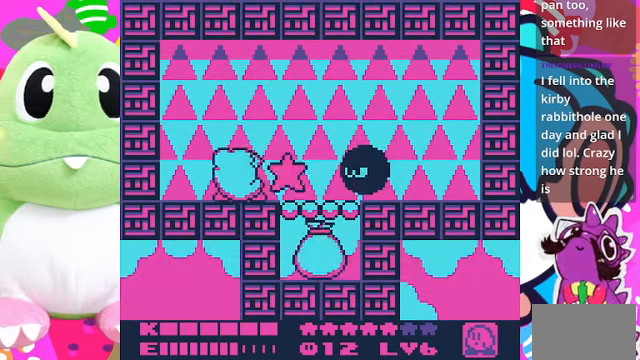
{"buttons": [], "left_stick": "center", "right_stick": "center", "events": [[134, "SQUARE", "up"]]}
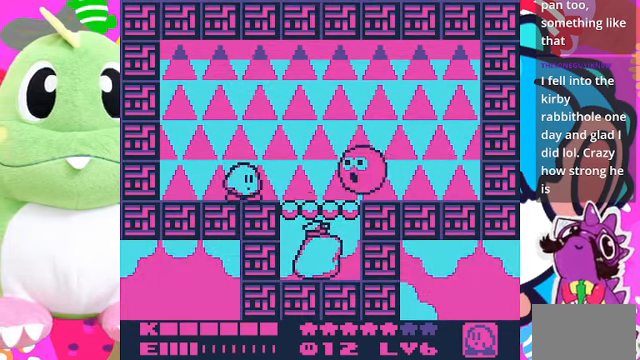
{"buttons": [], "left_stick": "center", "right_stick": "center", "events": []}
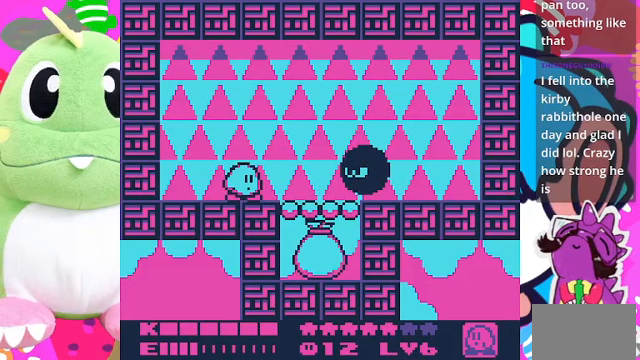
{"buttons": [], "left_stick": "center", "right_stick": "center", "events": []}
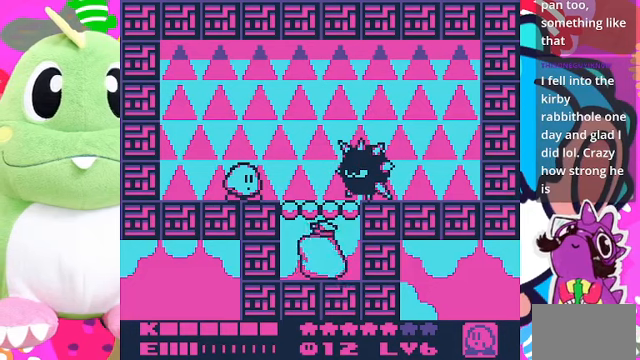
{"buttons": [], "left_stick": "center", "right_stick": "center", "events": []}
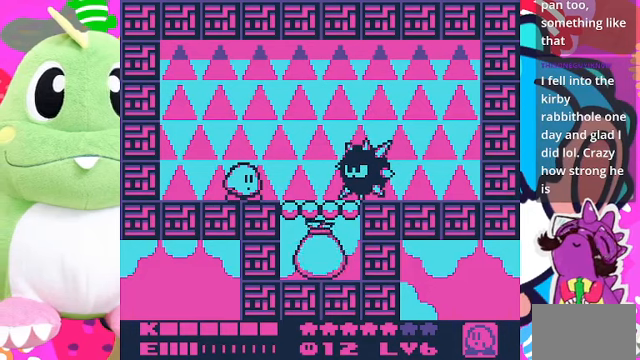
{"buttons": [], "left_stick": "center", "right_stick": "center", "events": []}
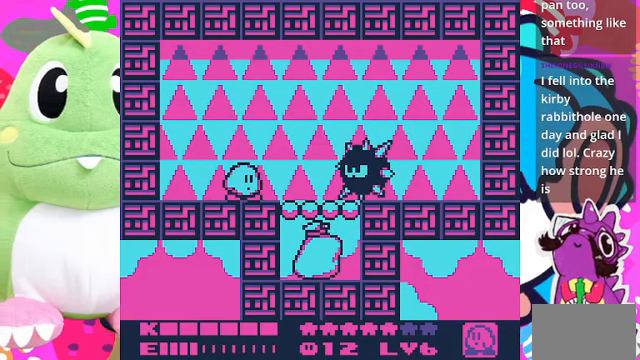
{"buttons": ["CROSS"], "left_stick": "center", "right_stick": "center", "events": [[433, "CROSS", "down"]]}
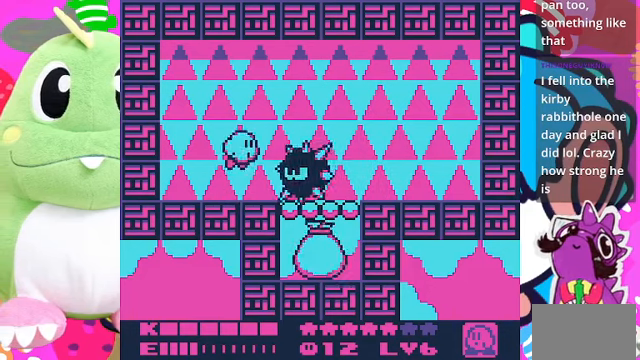
{"buttons": ["CROSS", "DPAD_RIGHT"], "left_stick": "center", "right_stick": "center", "events": [[133, "DPAD_RIGHT", "down"]]}